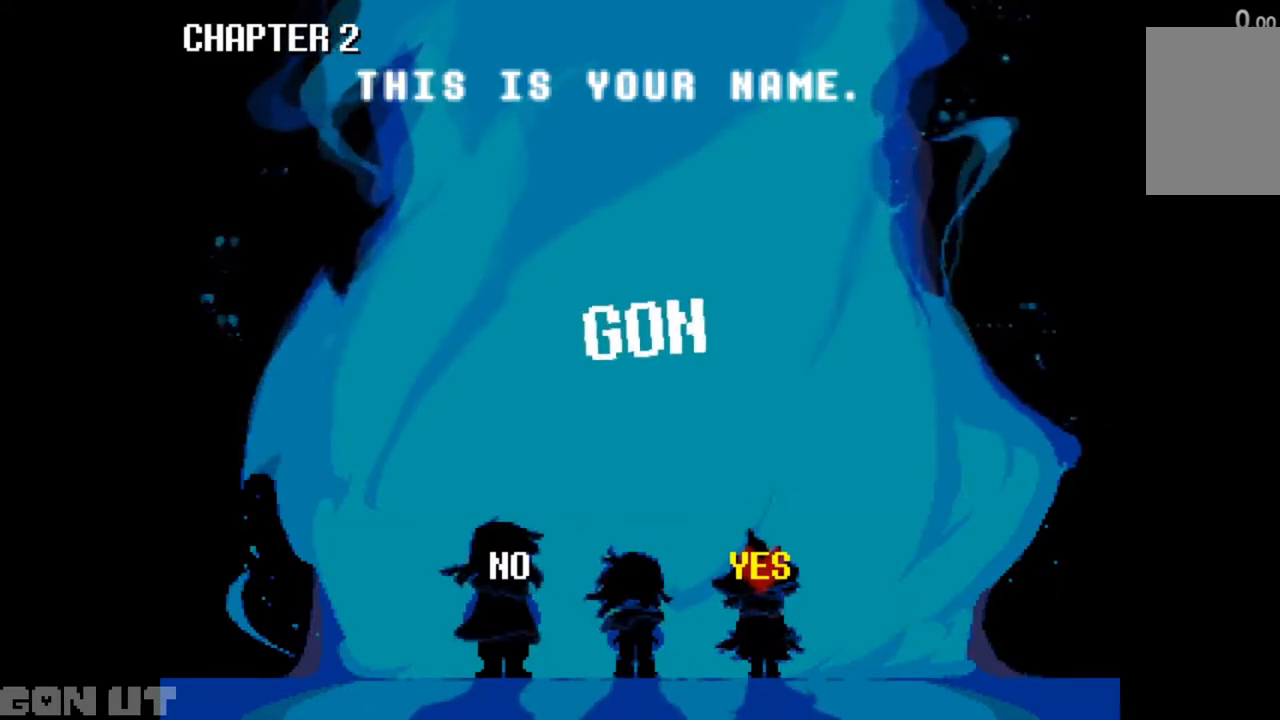
Gameplay with keyboard; each line is a JSON object with the keys held at the frame after it. "events" lists presses ("down") and releases ("up") of "c", "down", "left", "right", "up", "x" and "z" between this image and that frame as [ms after this image, input, new state], when the widget could be followed in between. No other keys are recorded. Mouse input is not recorded.
{"keys": [], "events": [[183, "z", "down"], [350, "z", "up"]]}
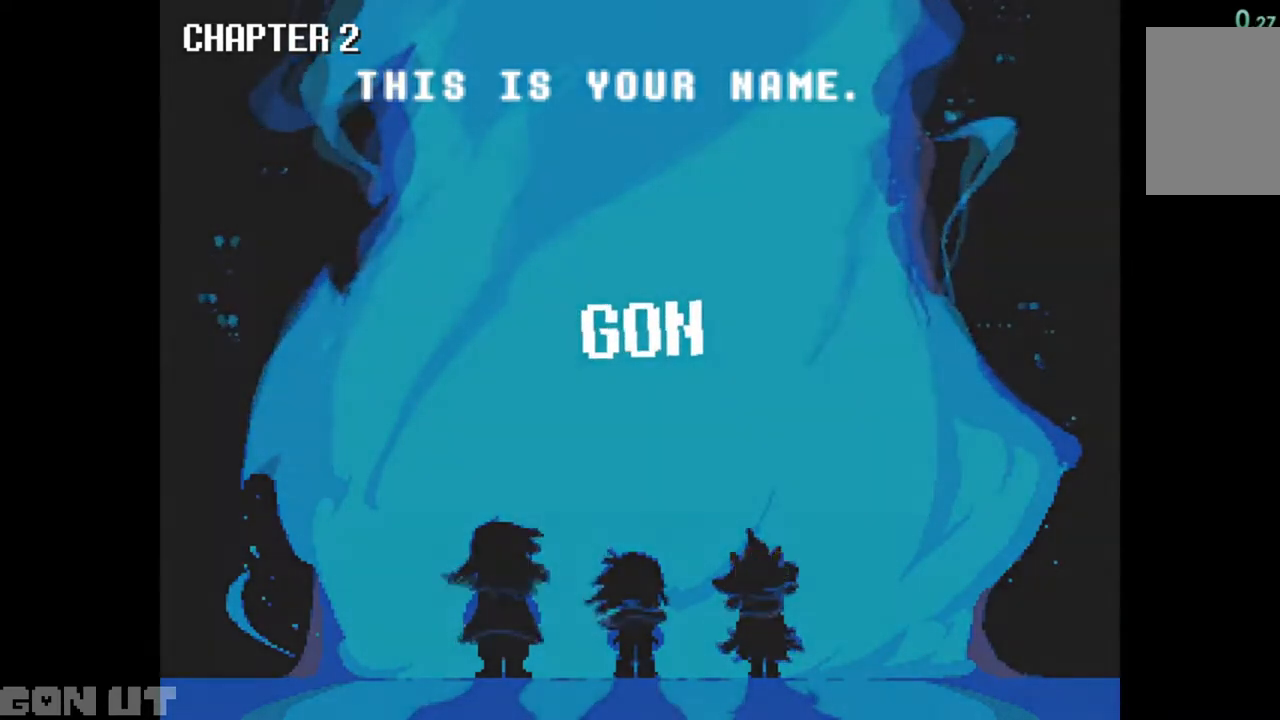
{"keys": [], "events": []}
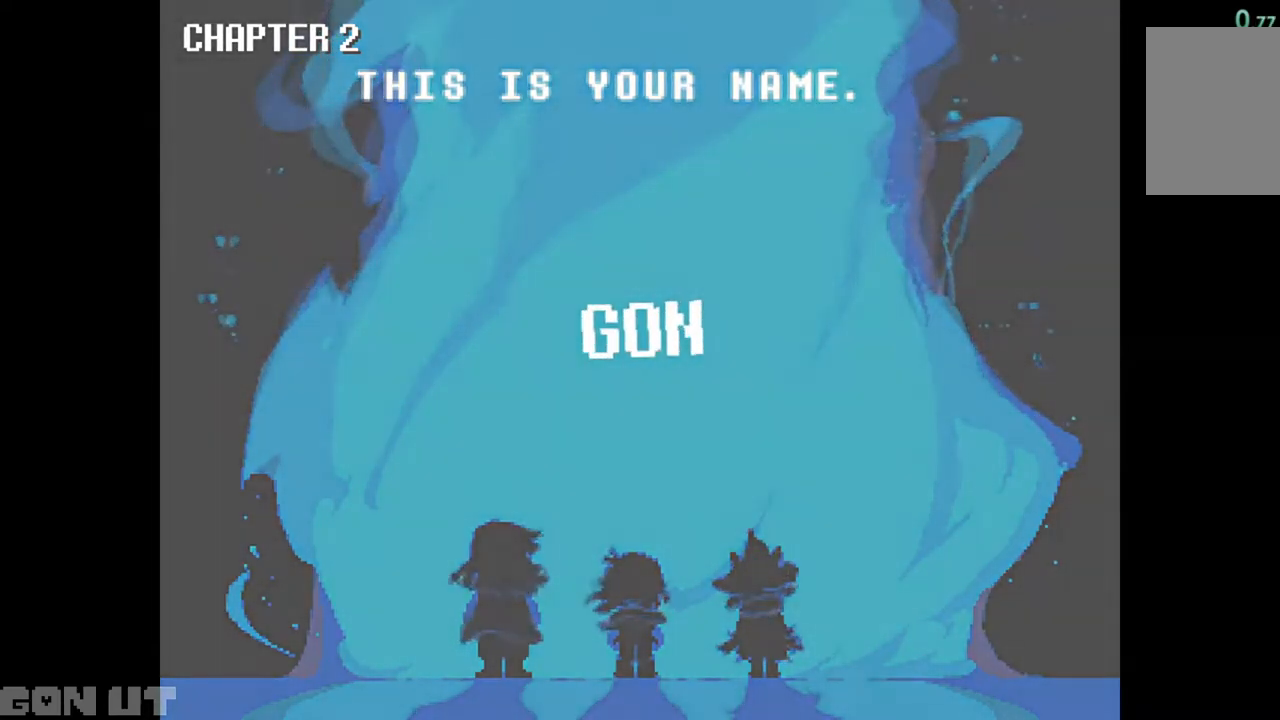
{"keys": [], "events": []}
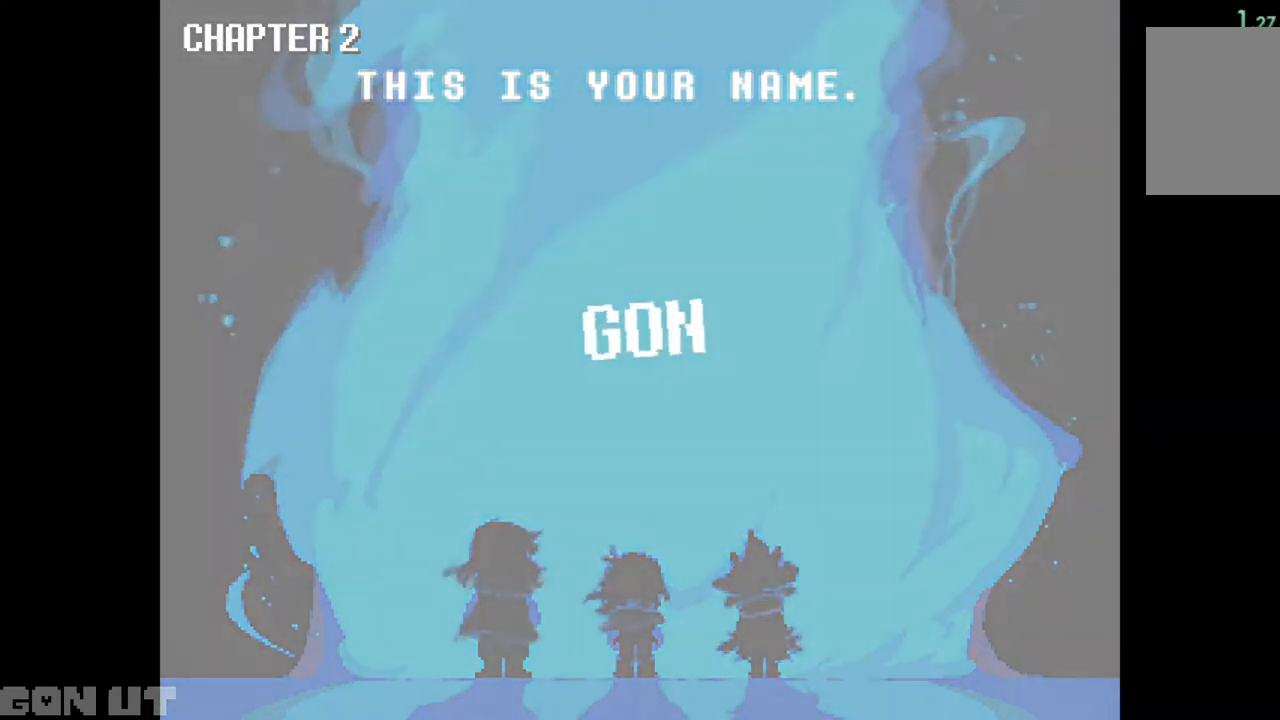
{"keys": ["c"], "events": [[250, "c", "down"]]}
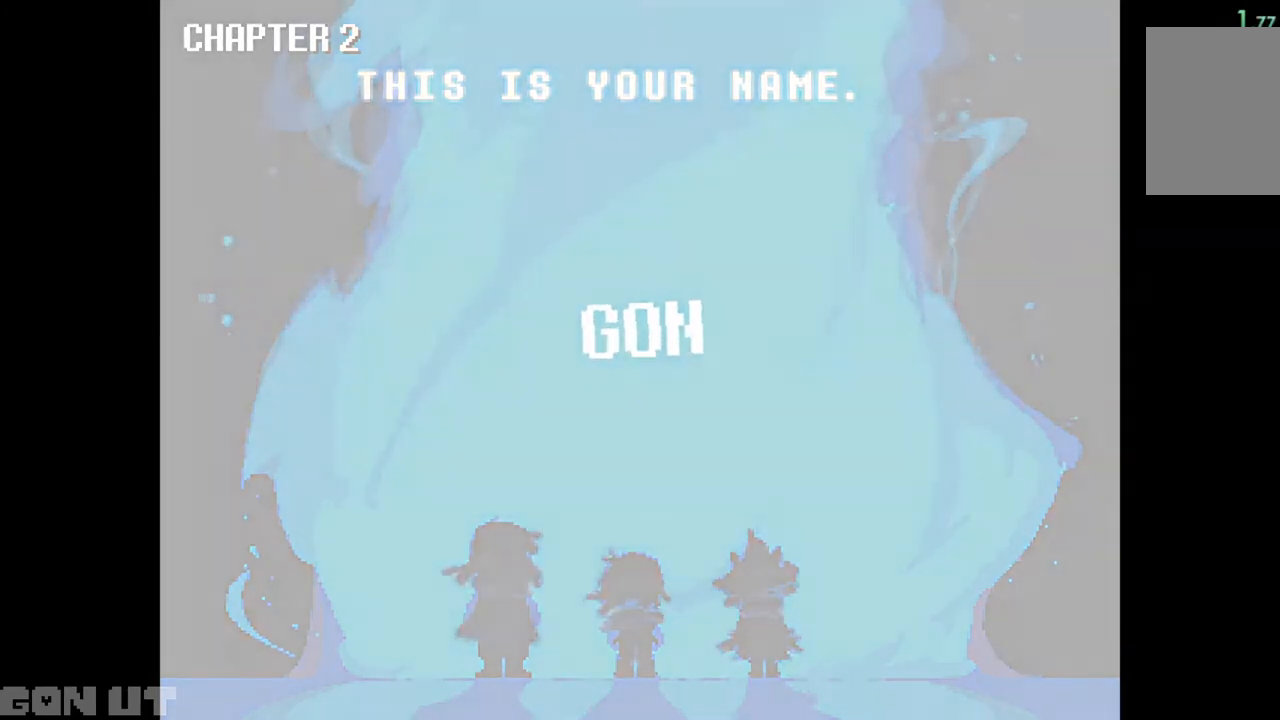
{"keys": ["c"], "events": []}
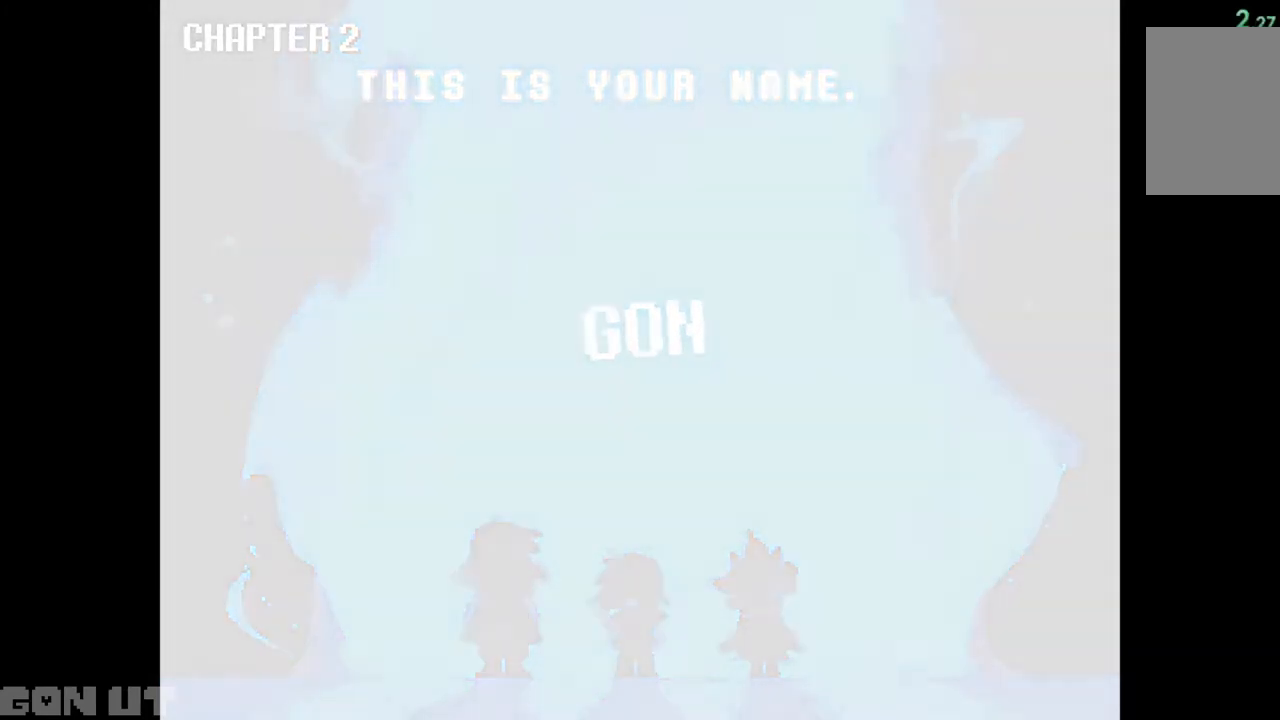
{"keys": ["c"], "events": []}
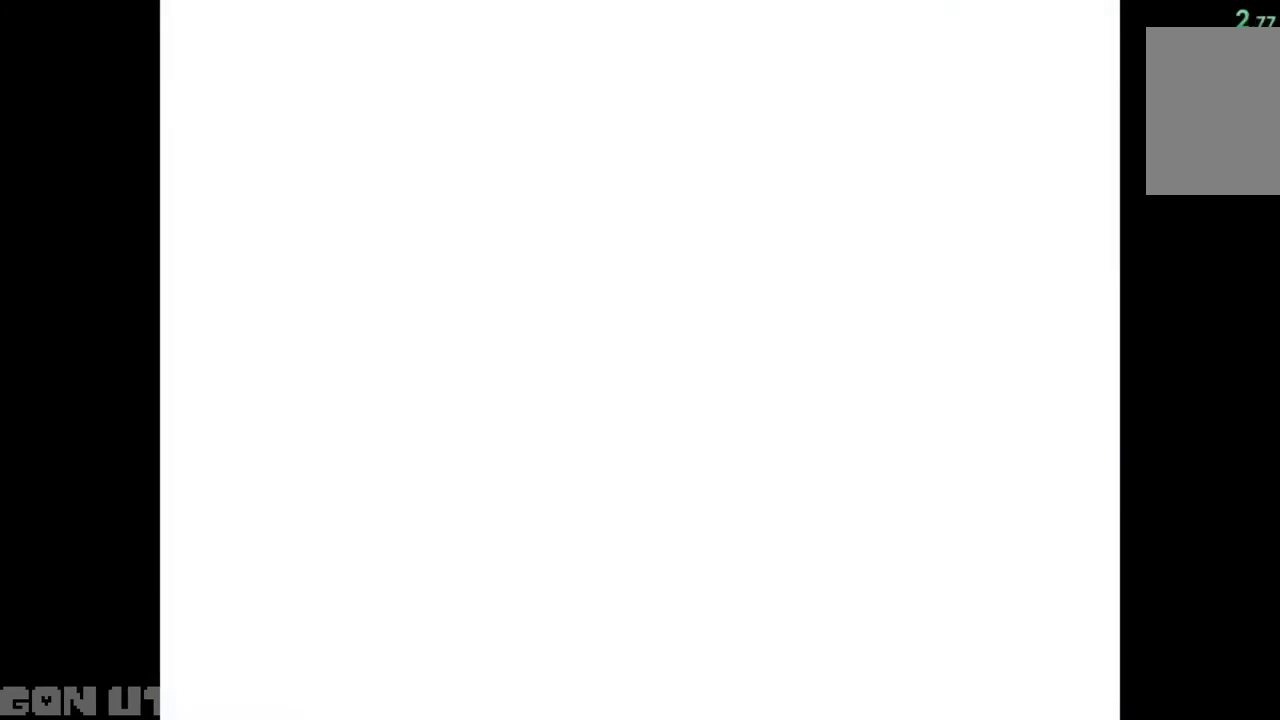
{"keys": ["c"], "events": []}
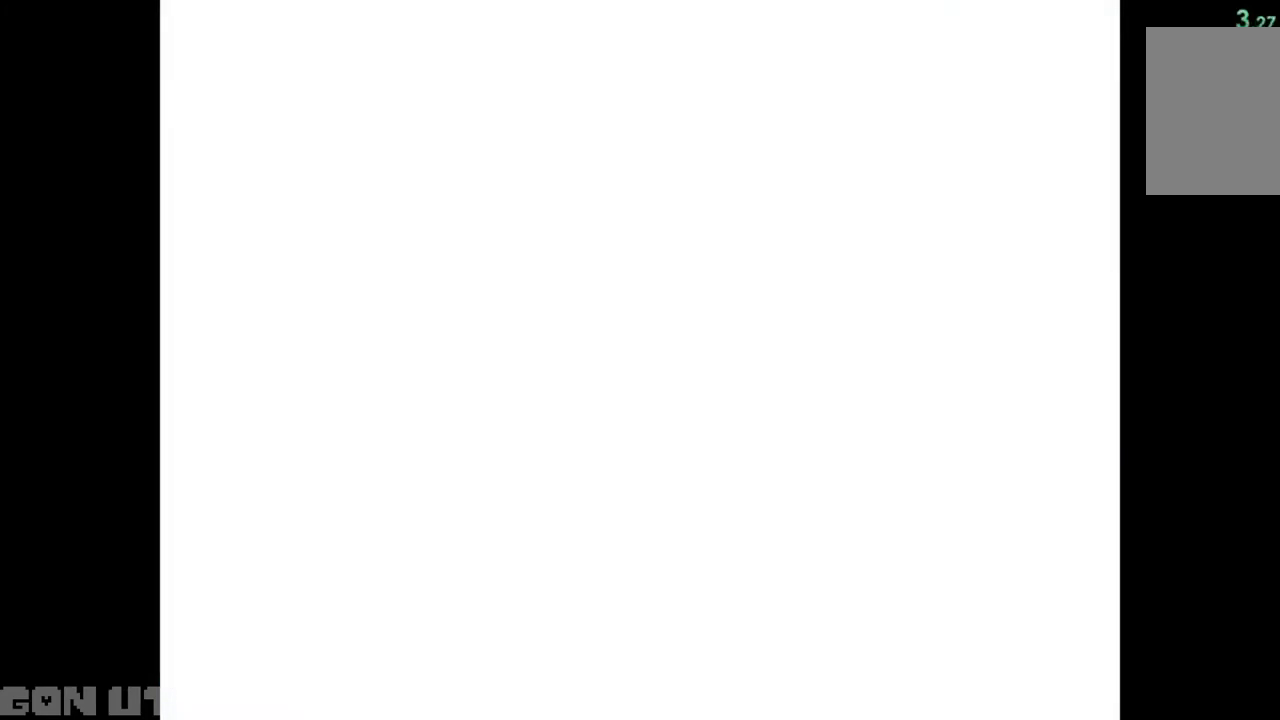
{"keys": ["c"], "events": []}
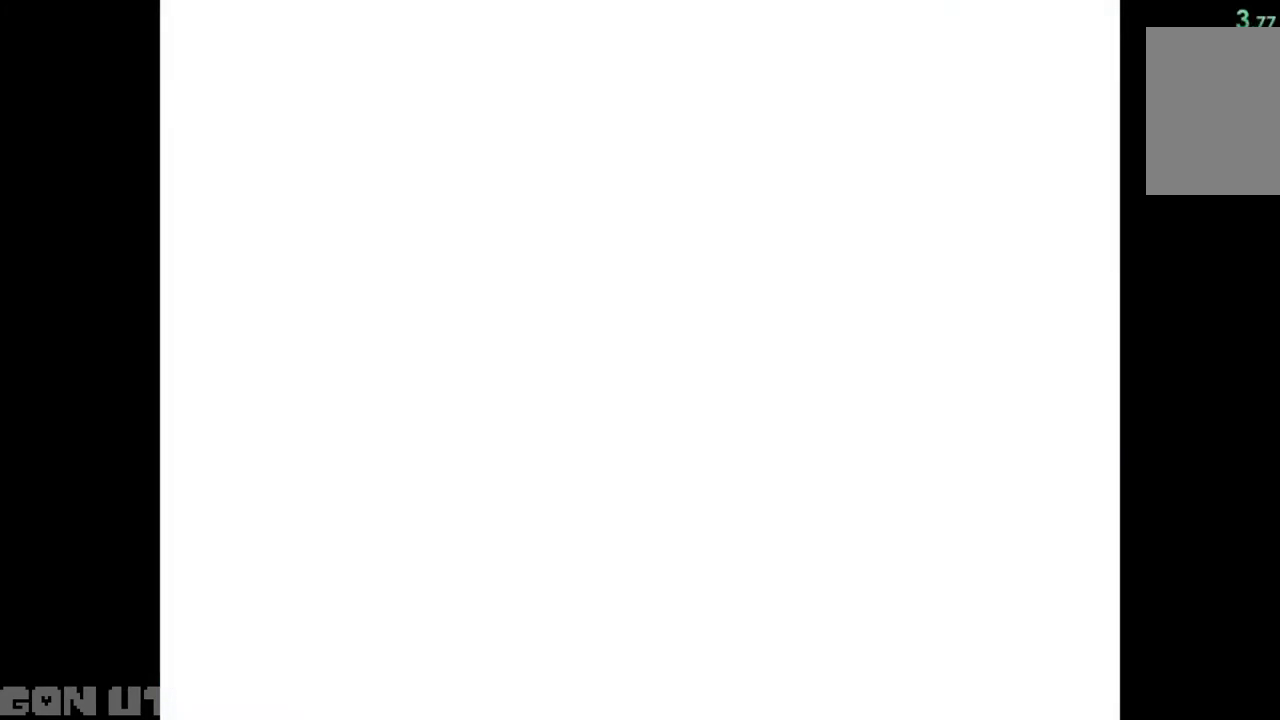
{"keys": ["c"], "events": []}
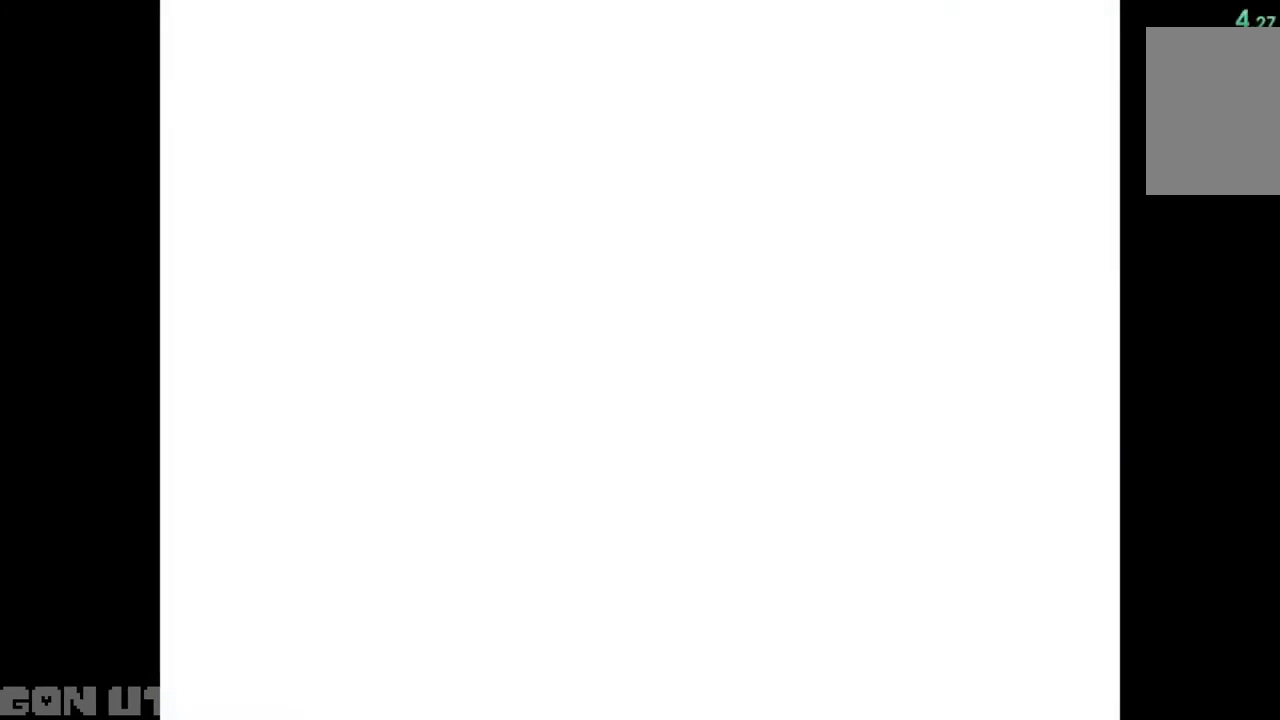
{"keys": ["c"], "events": []}
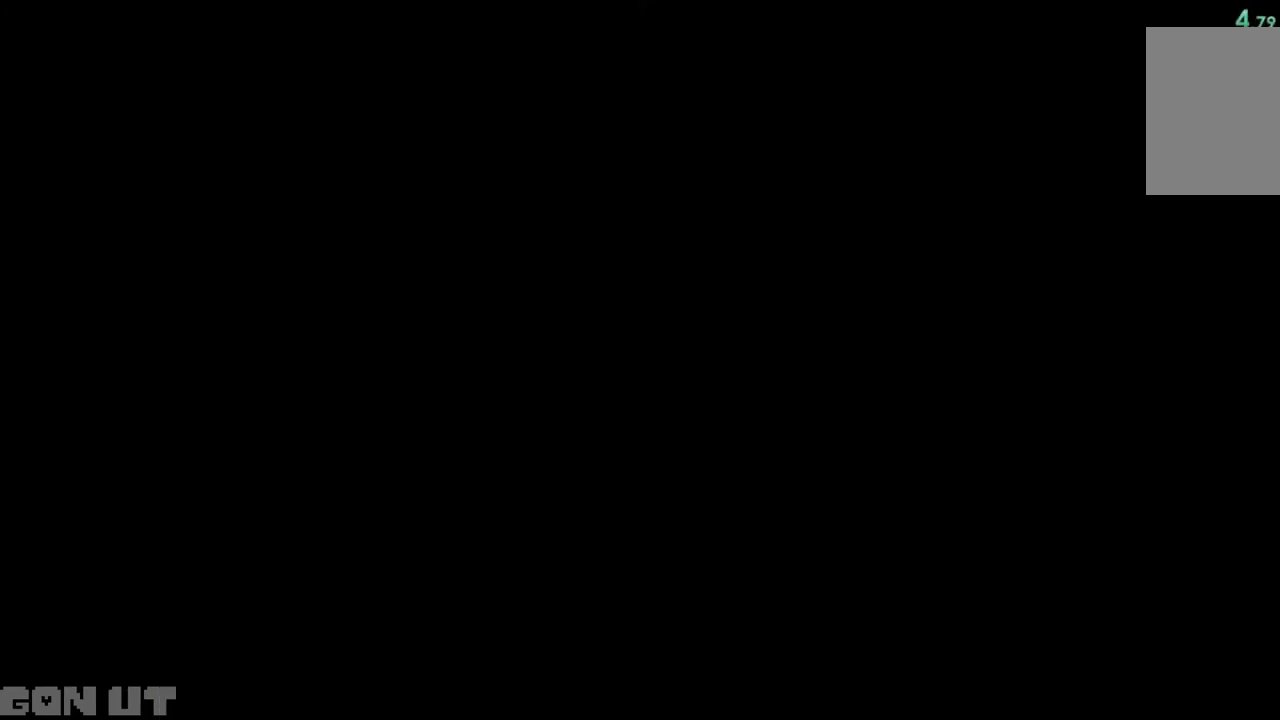
{"keys": ["c"], "events": []}
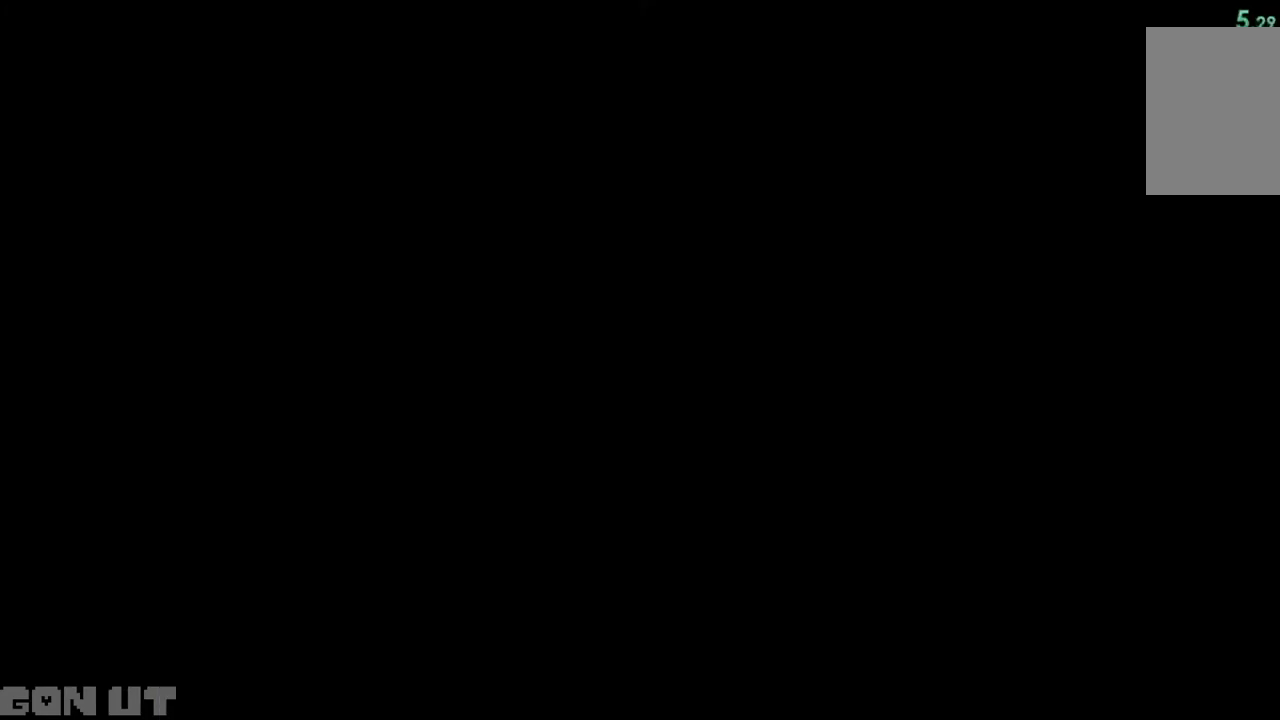
{"keys": ["c"], "events": []}
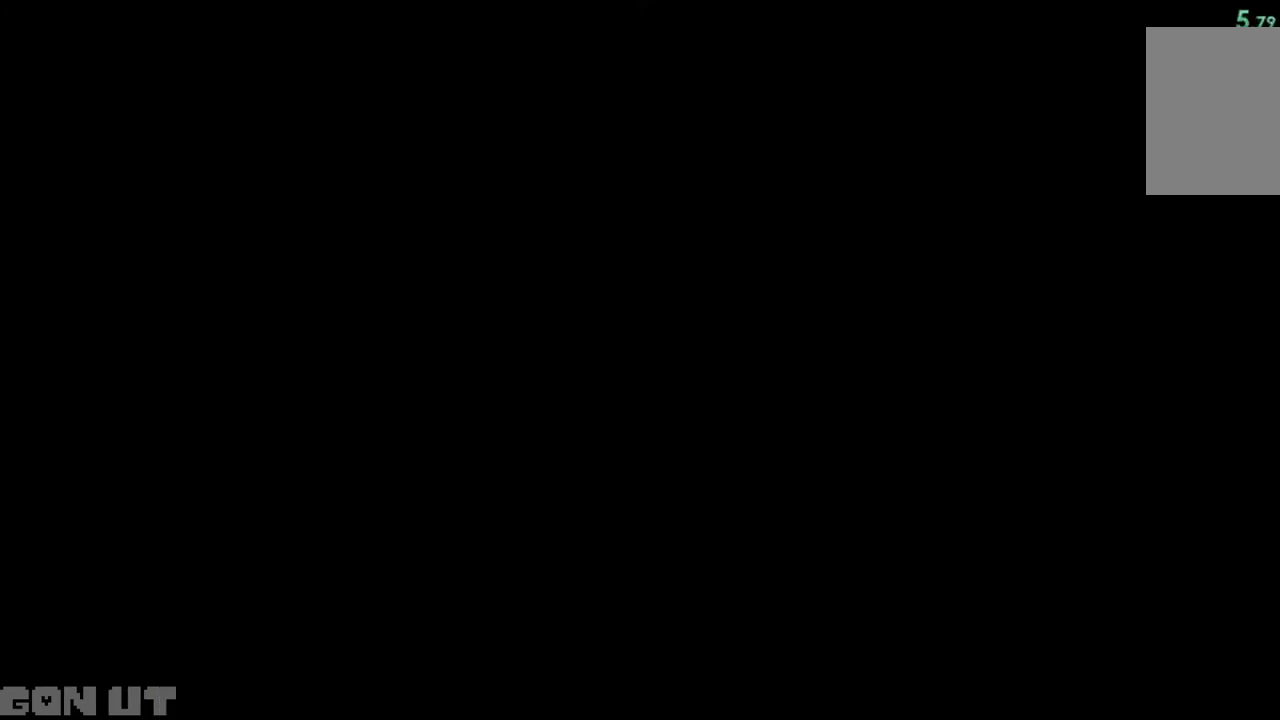
{"keys": ["c"], "events": []}
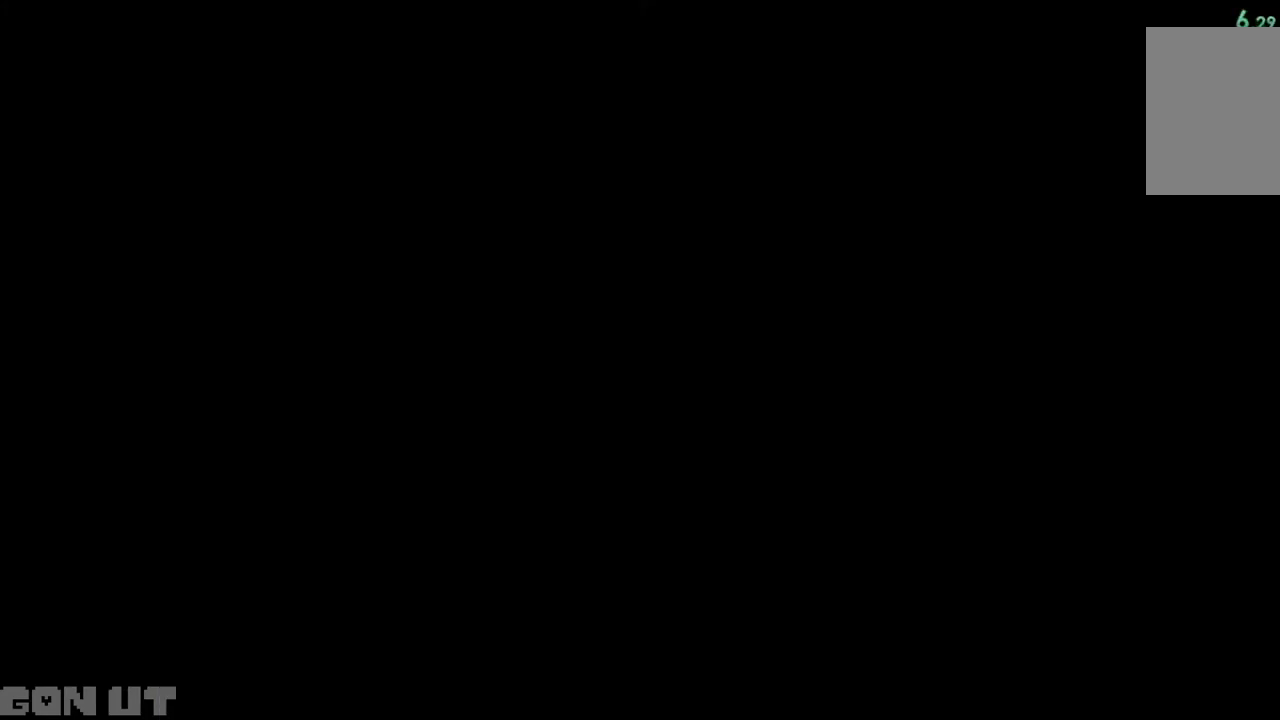
{"keys": ["c"], "events": []}
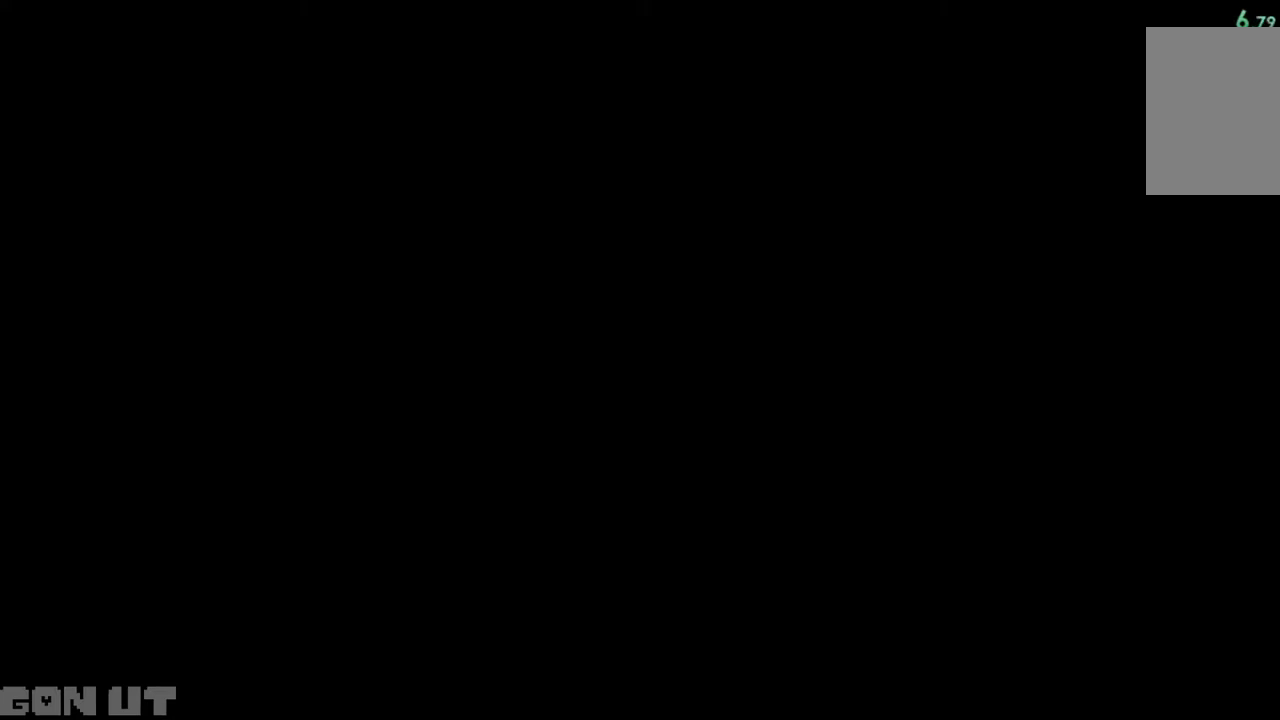
{"keys": ["c"], "events": []}
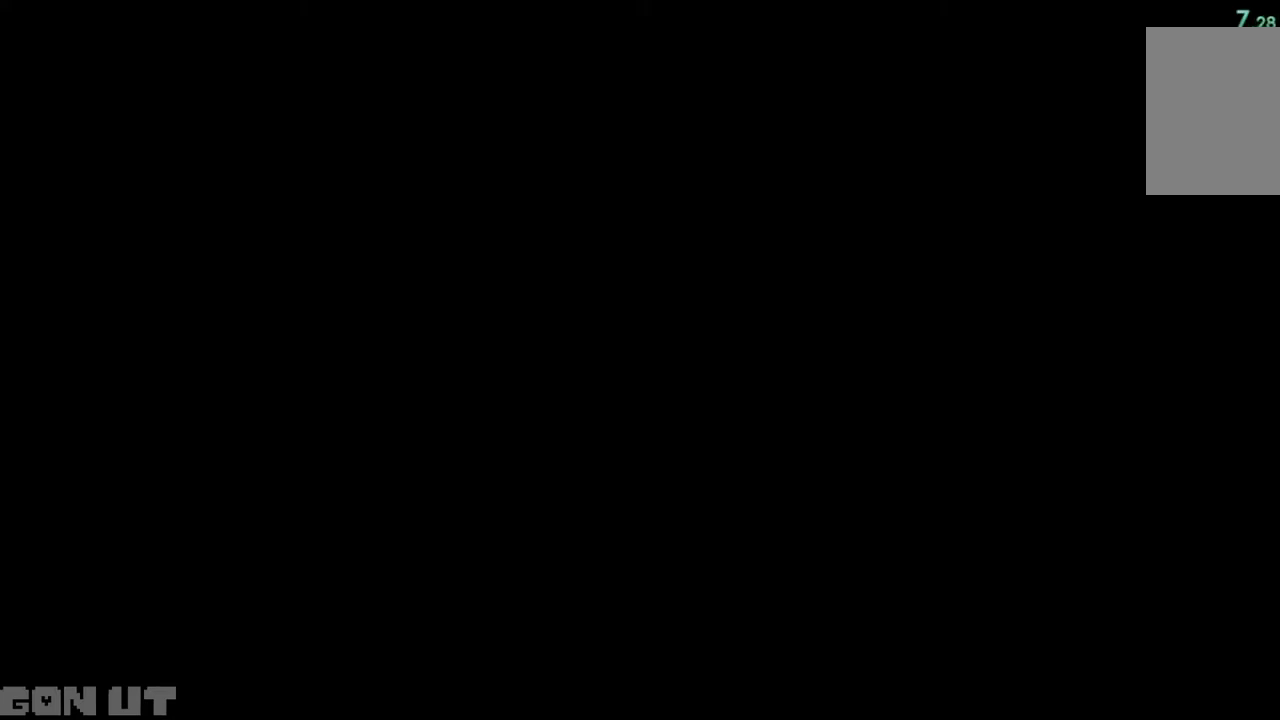
{"keys": ["c"], "events": []}
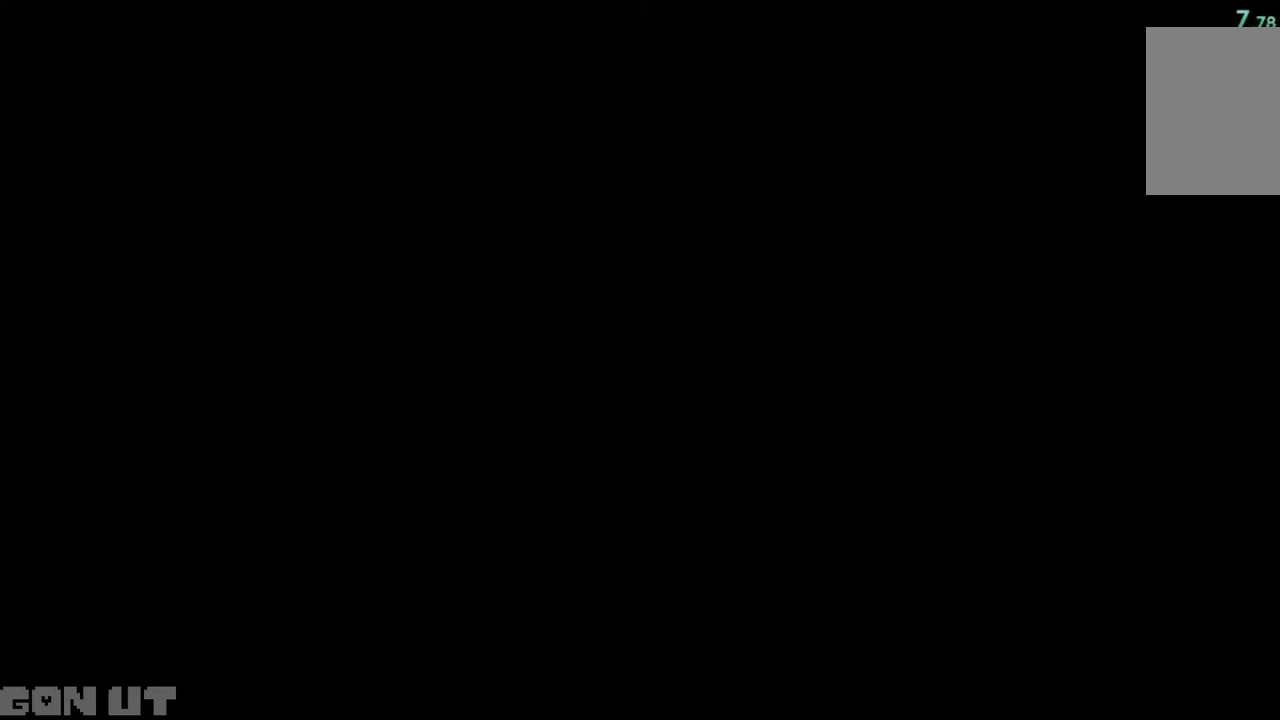
{"keys": ["c"], "events": []}
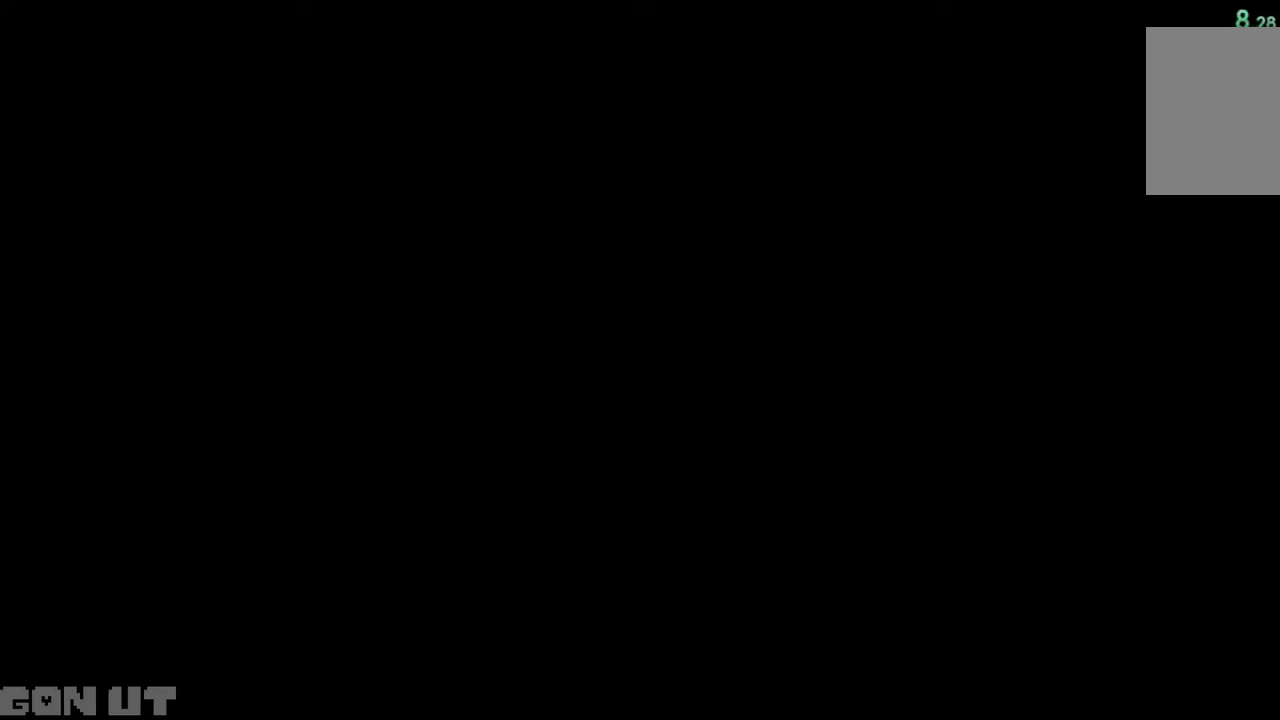
{"keys": ["c"], "events": []}
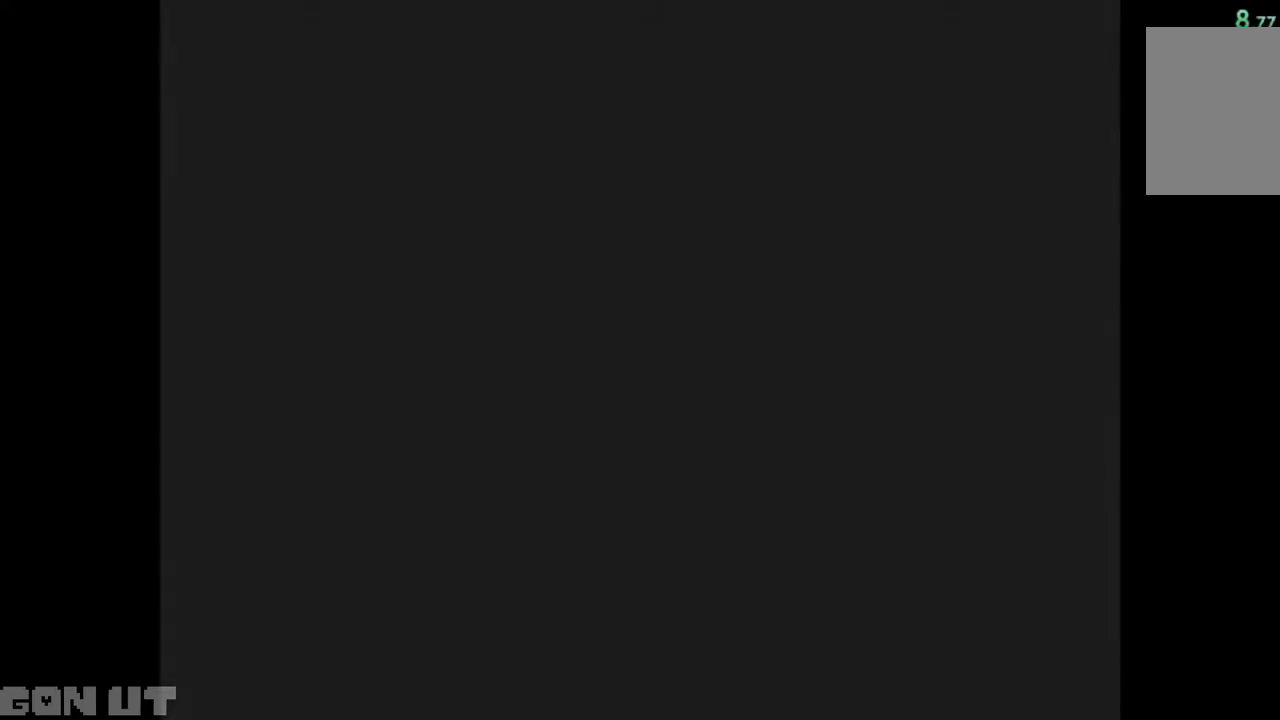
{"keys": ["c"], "events": []}
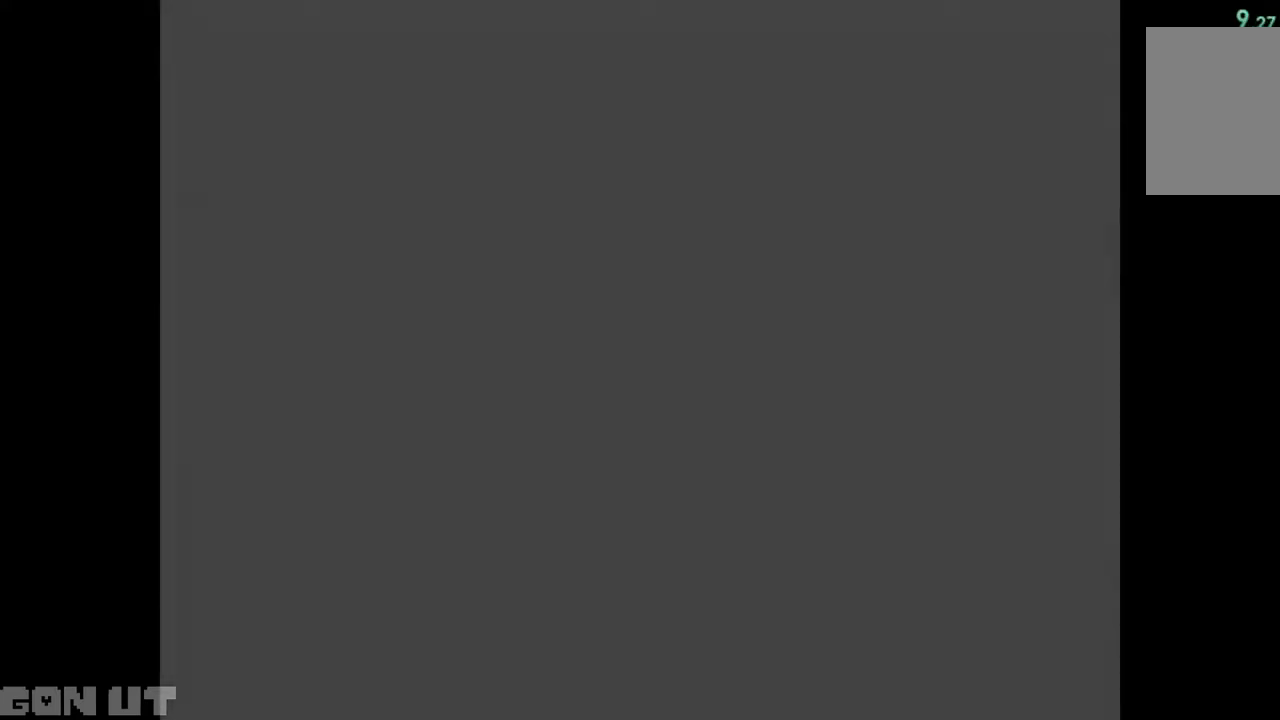
{"keys": ["c"], "events": []}
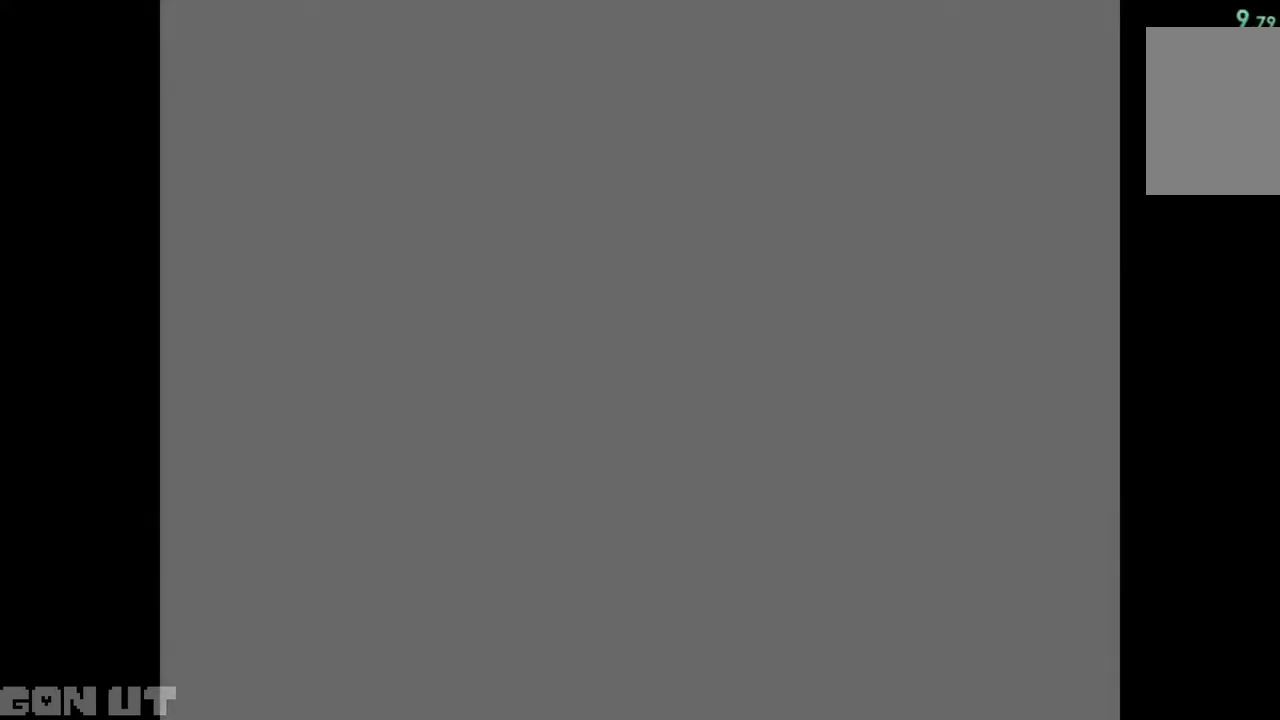
{"keys": ["c"], "events": []}
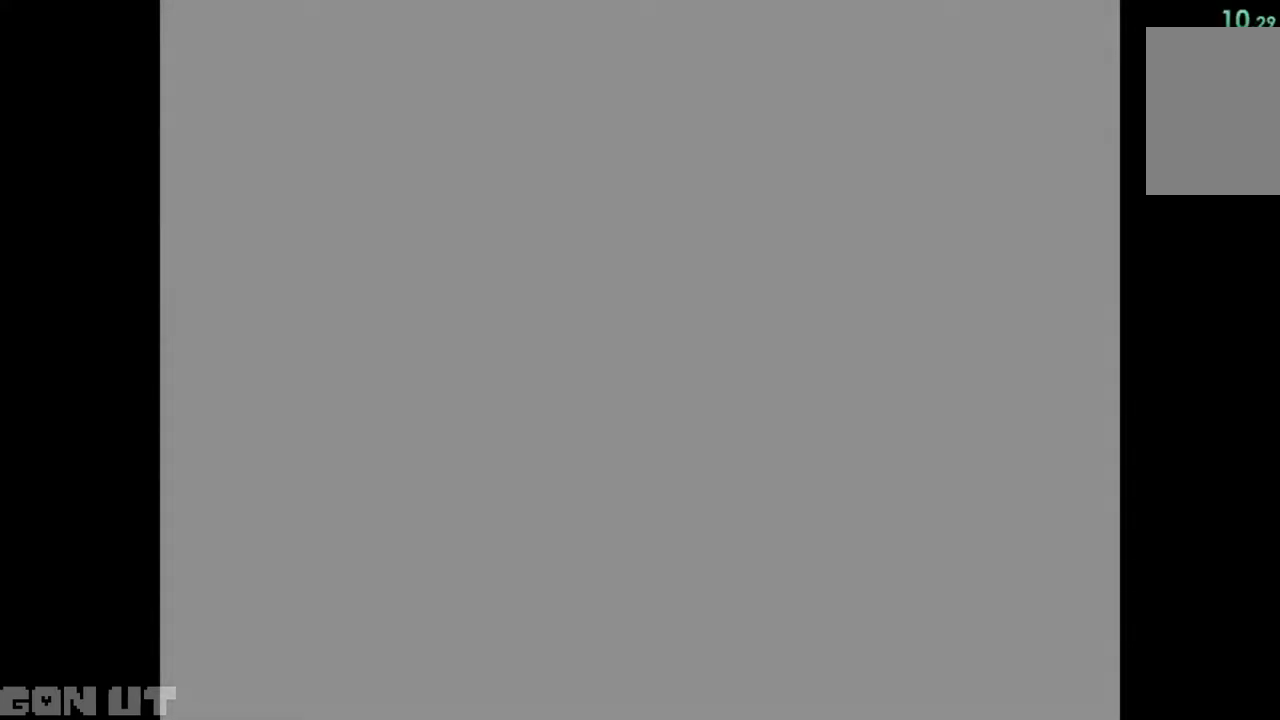
{"keys": ["c"], "events": []}
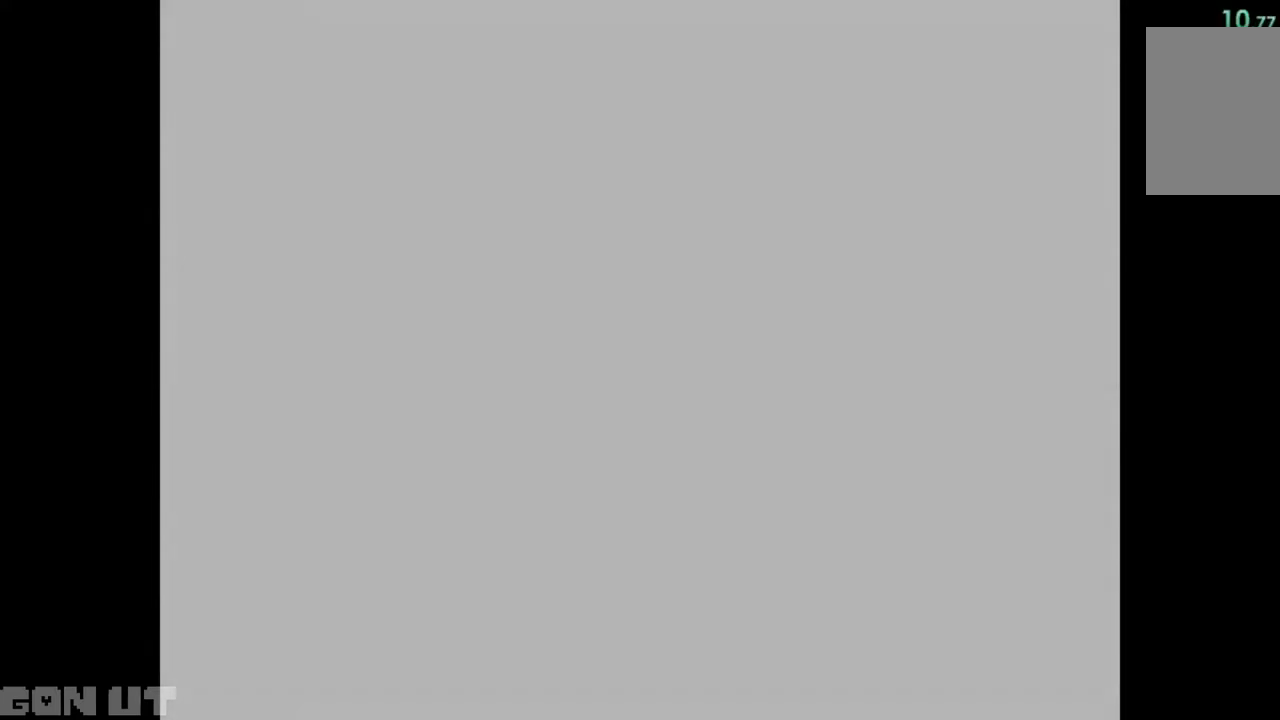
{"keys": ["c"], "events": []}
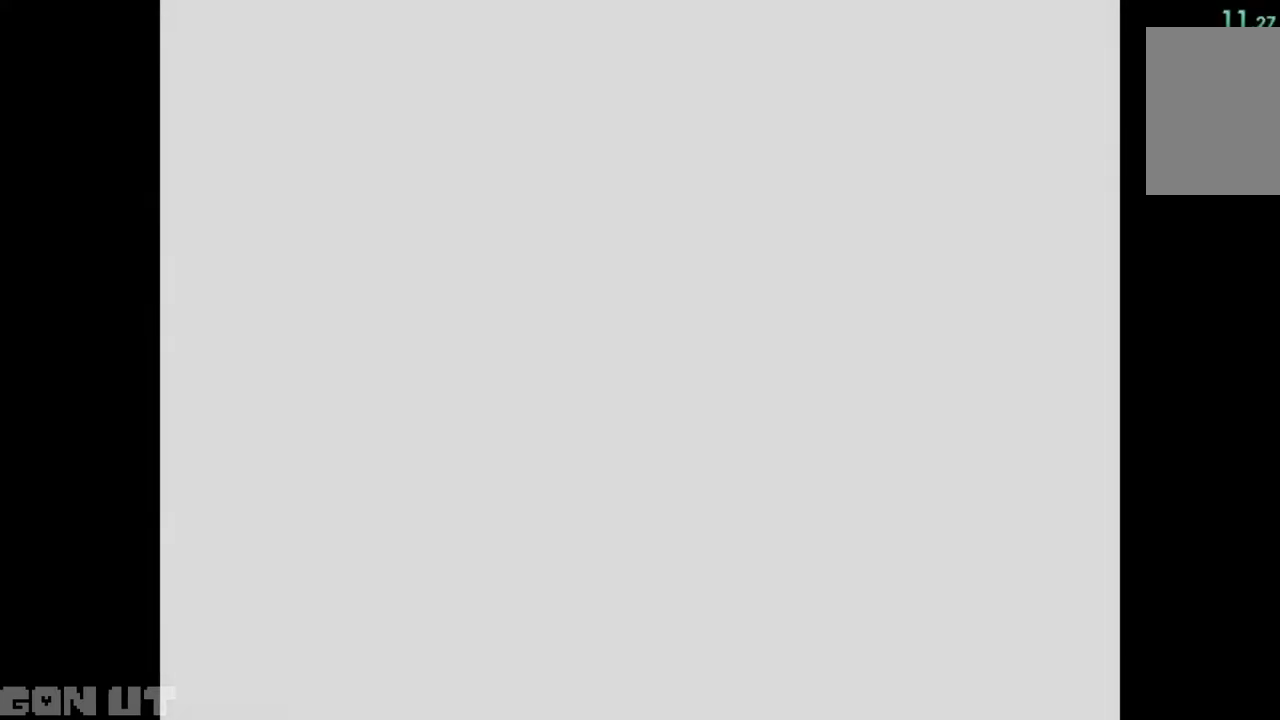
{"keys": ["c"], "events": []}
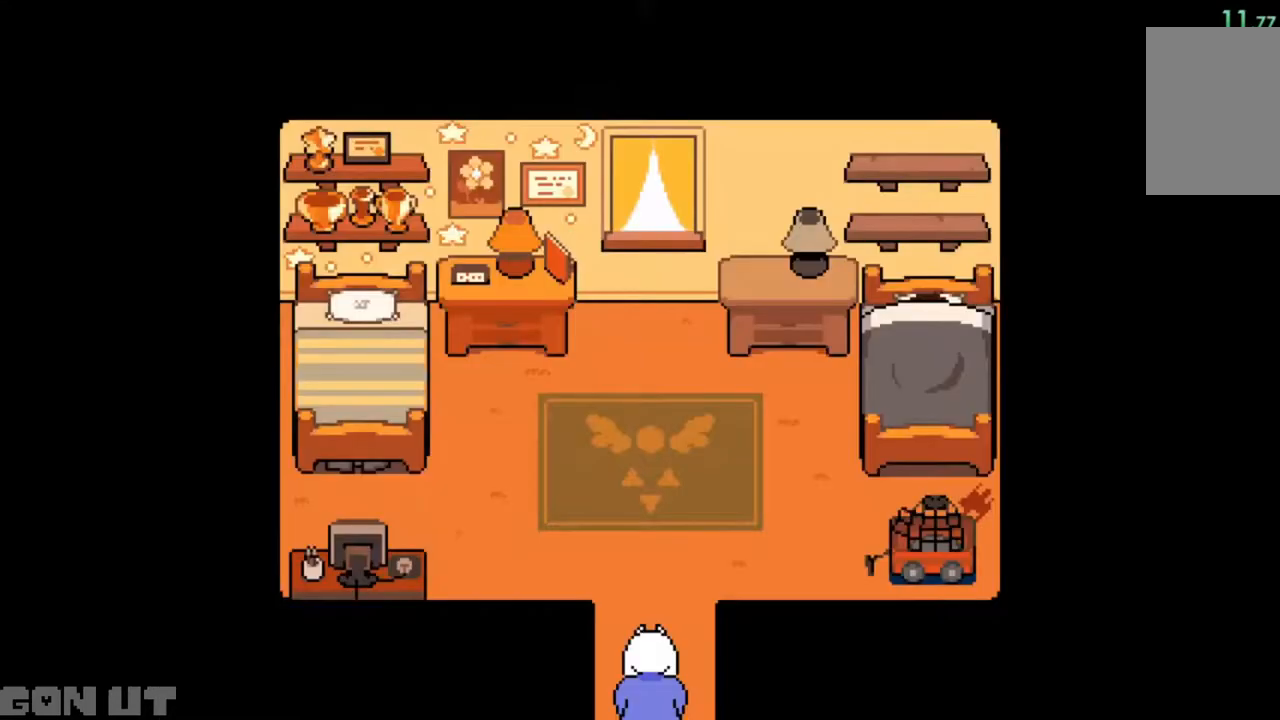
{"keys": ["c"], "events": []}
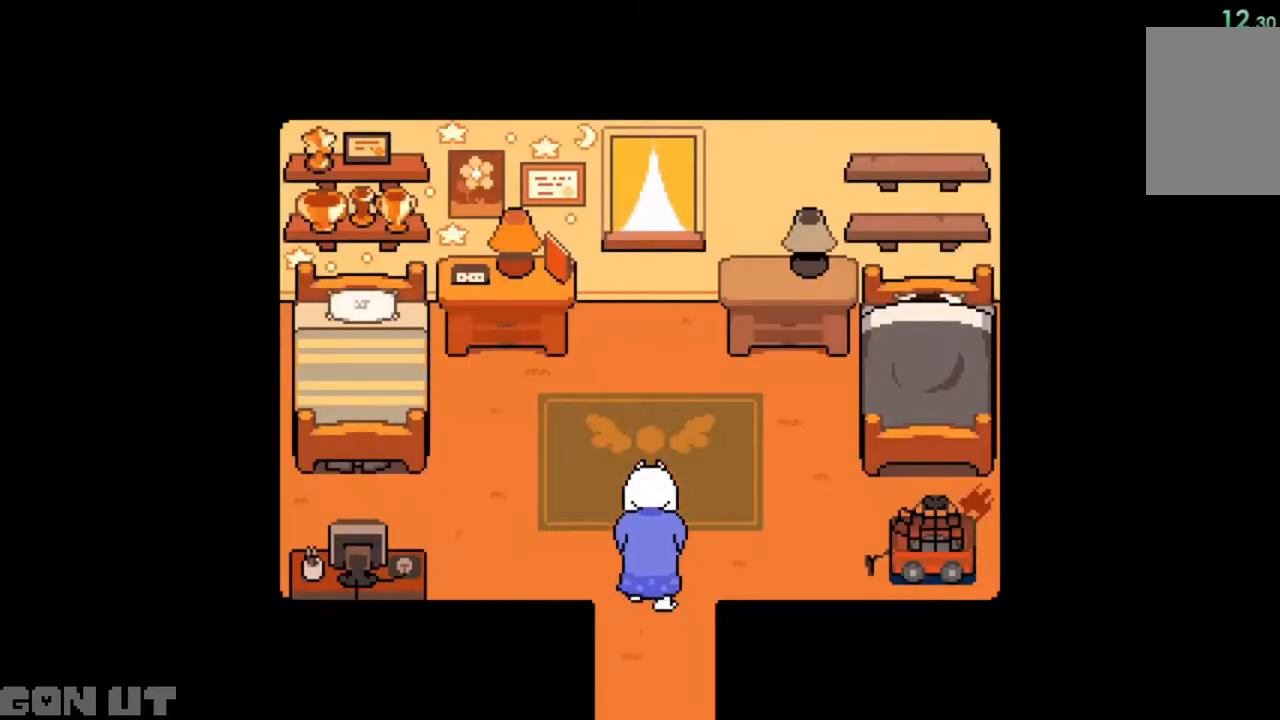
{"keys": ["c"], "events": []}
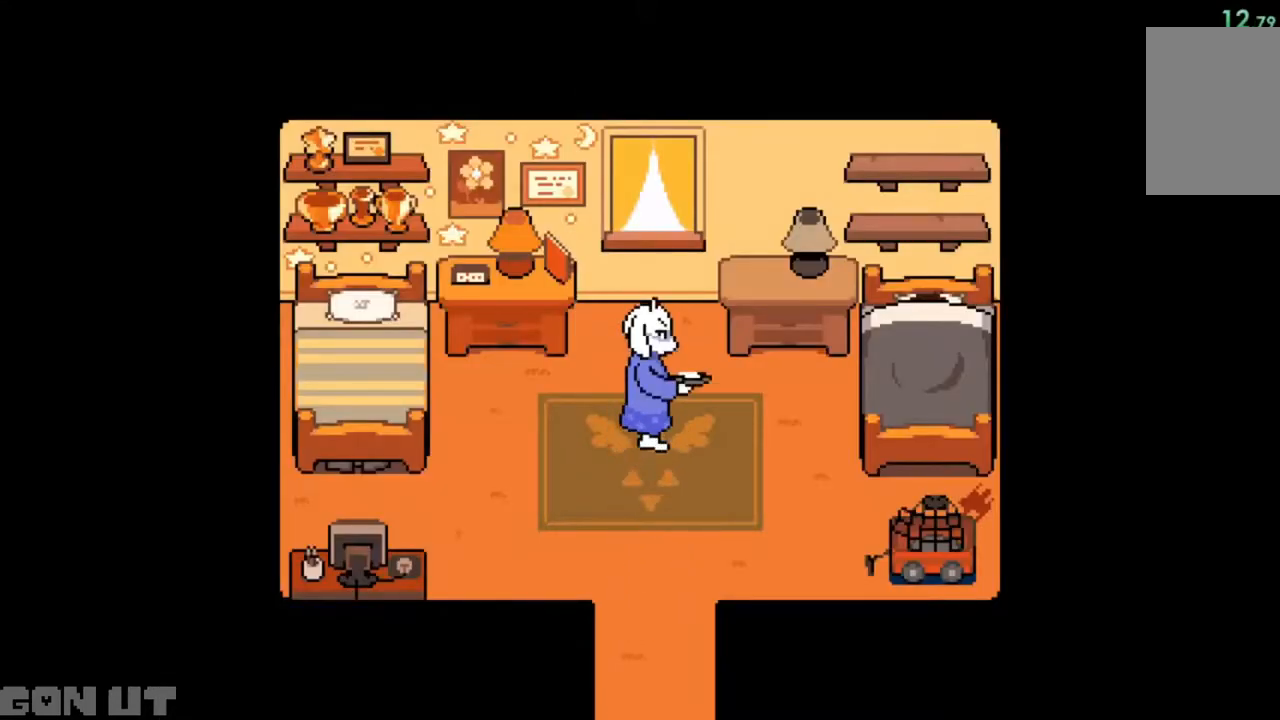
{"keys": ["c"], "events": []}
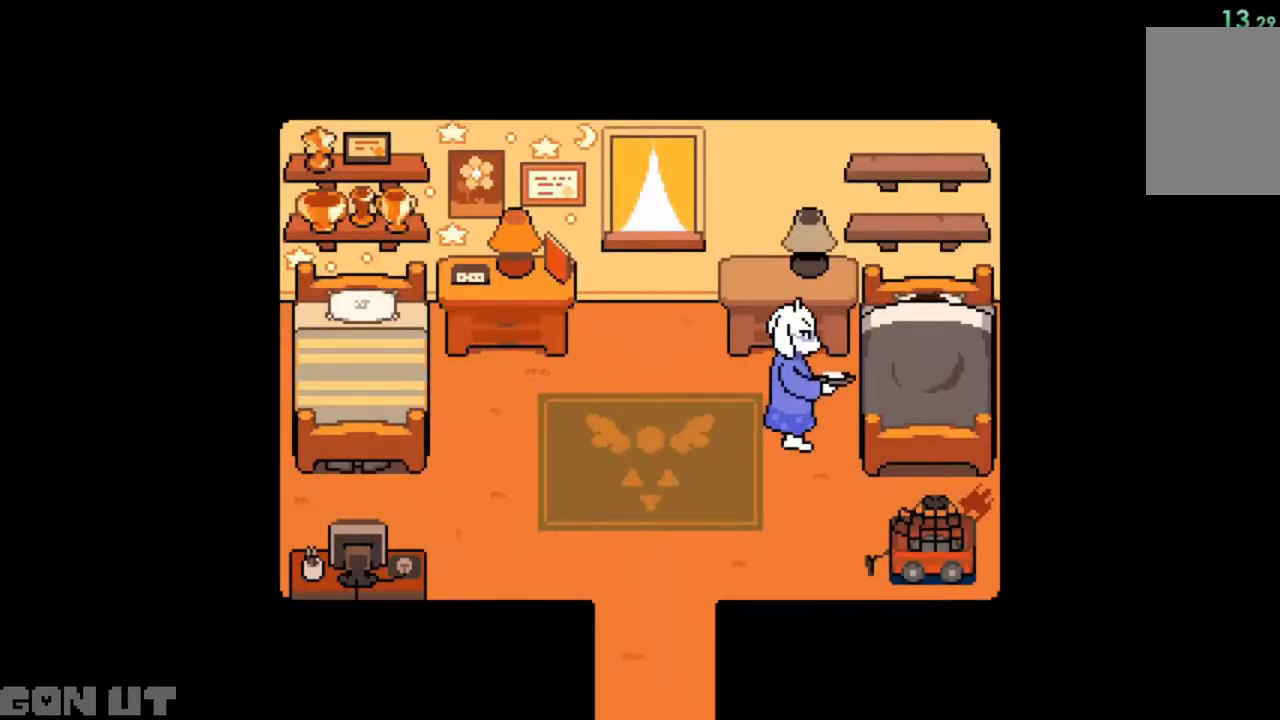
{"keys": ["c"], "events": []}
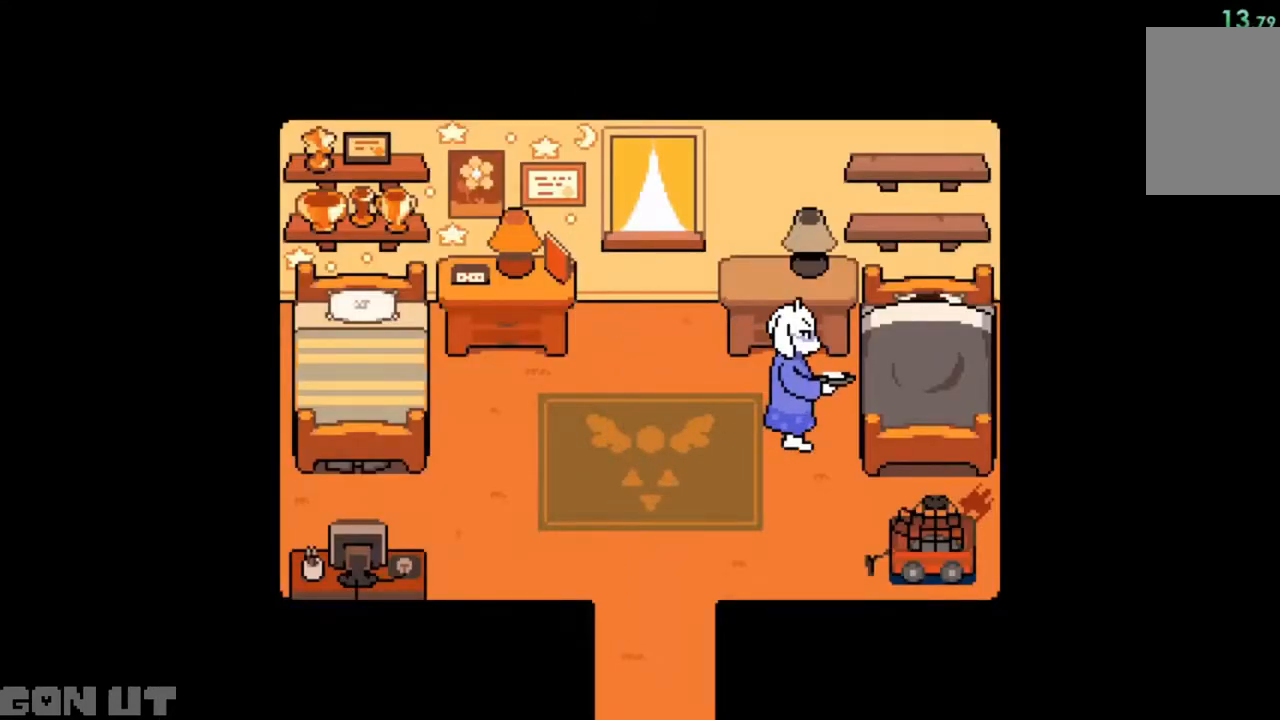
{"keys": ["c"], "events": []}